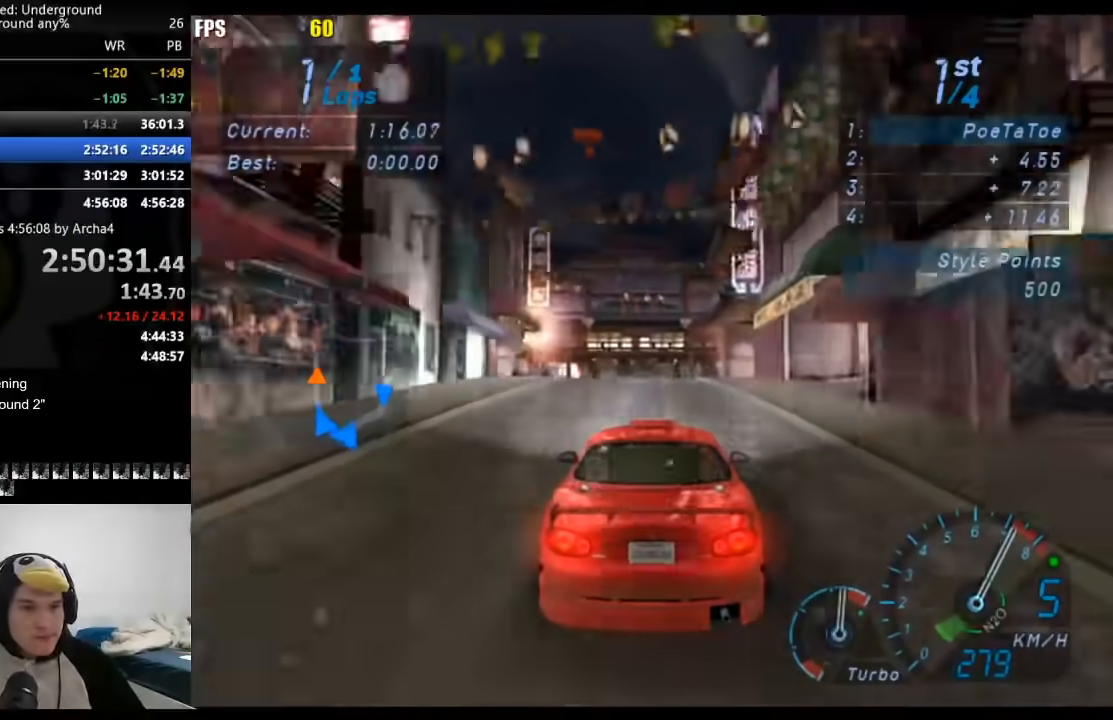
Gameplay with a controller (Xbox layout); each line is a JSON object with the inputs held at the frame after it. "events" lists button and stick changes between this image and that frame as [ms after this image, input, new state], when the widget could be followed in between. Not read: L3 R3.
{"buttons": ["R2"], "left_stick": "center", "right_stick": "center", "events": []}
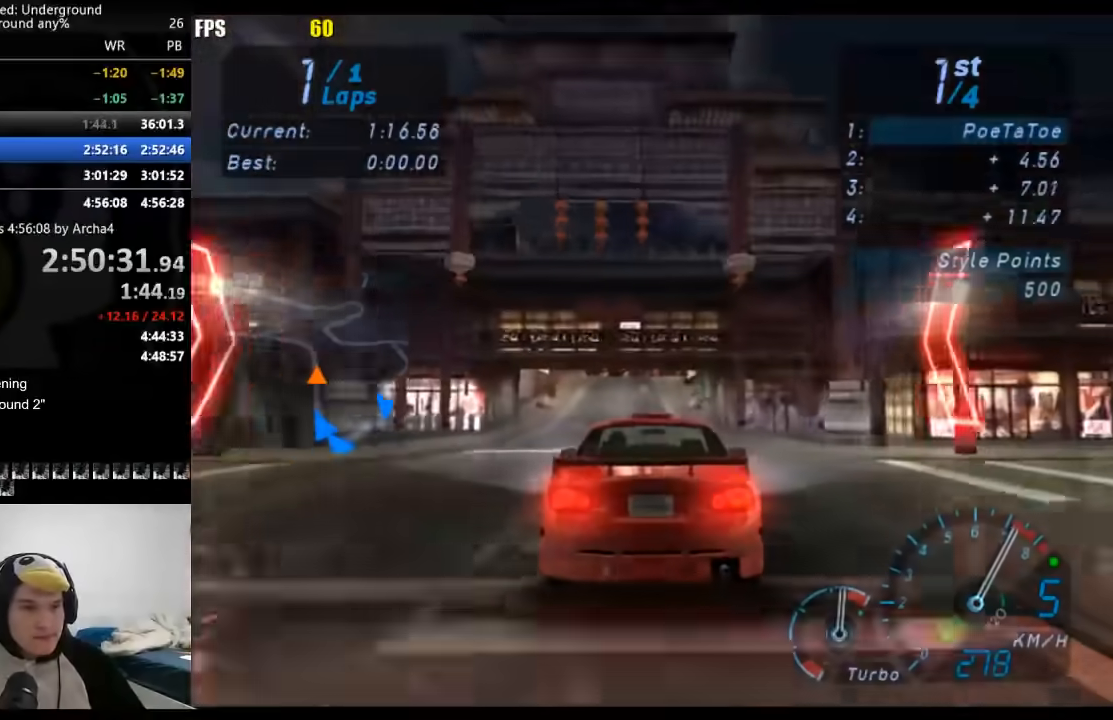
{"buttons": ["R2"], "left_stick": "center", "right_stick": "center", "events": [[383, "left_stick", "down-left"], [450, "left_stick", "center"]]}
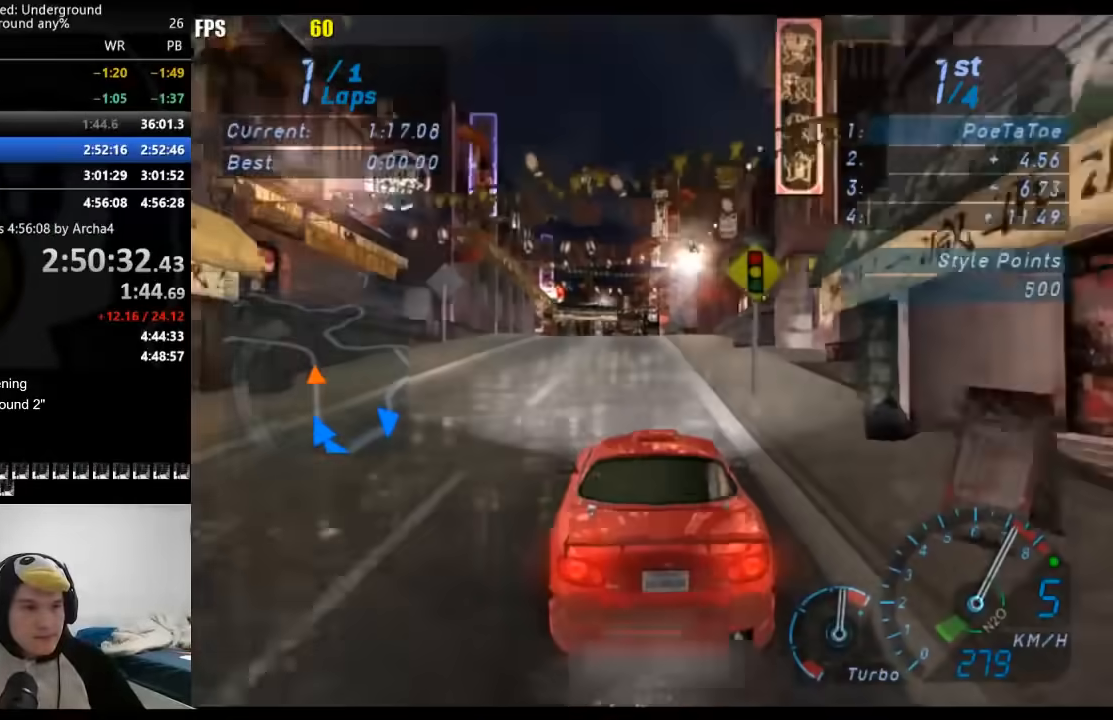
{"buttons": ["R2"], "left_stick": "down-left", "right_stick": "center", "events": [[50, "left_stick", "down-left"], [183, "left_stick", "center"], [367, "left_stick", "down-left"]]}
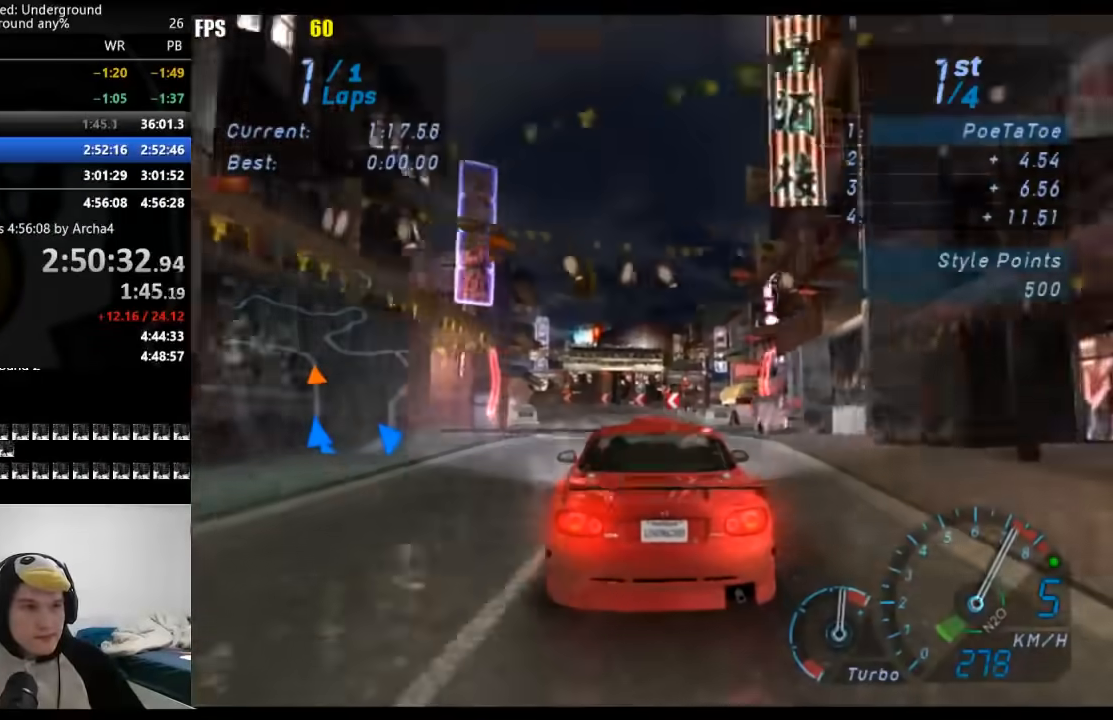
{"buttons": ["R2"], "left_stick": "down-left", "right_stick": "center", "events": [[300, "left_stick", "center"], [450, "left_stick", "left"], [500, "left_stick", "down-left"]]}
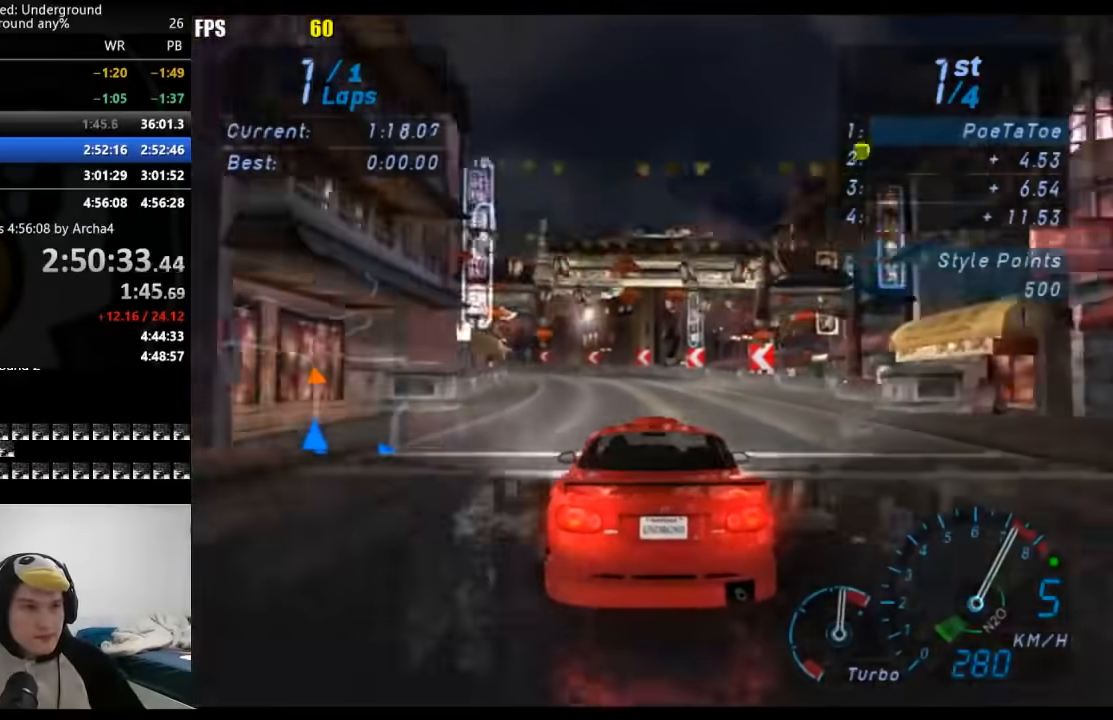
{"buttons": ["R2"], "left_stick": "down-left", "right_stick": "center", "events": []}
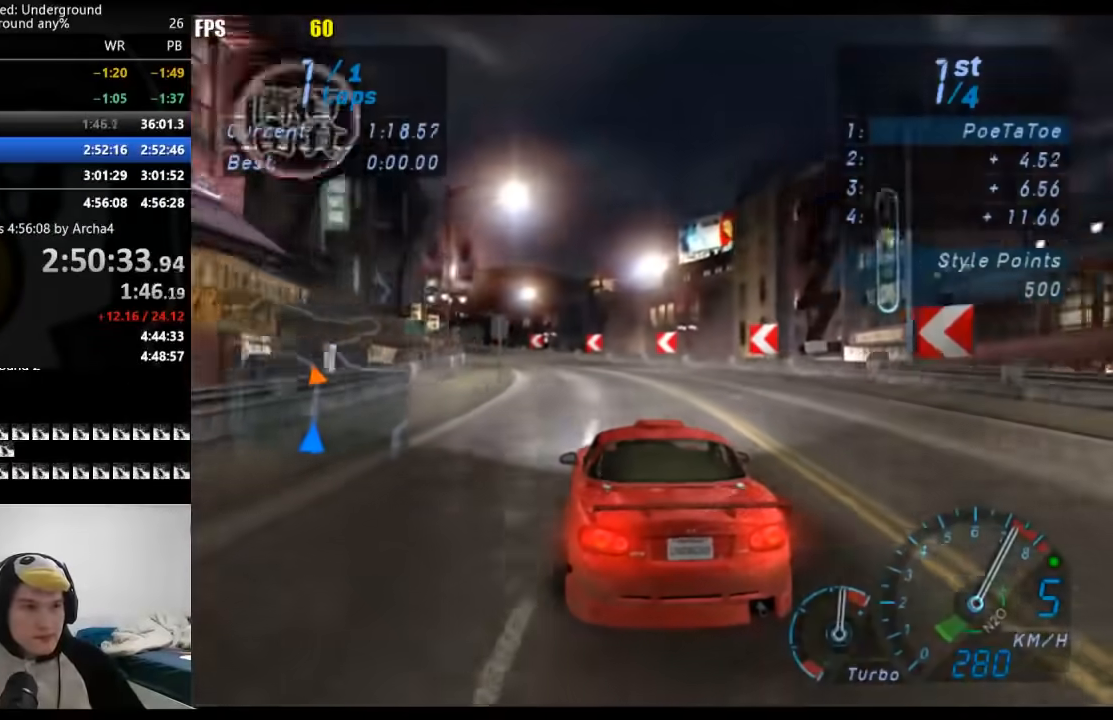
{"buttons": ["R2"], "left_stick": "down-left", "right_stick": "center", "events": []}
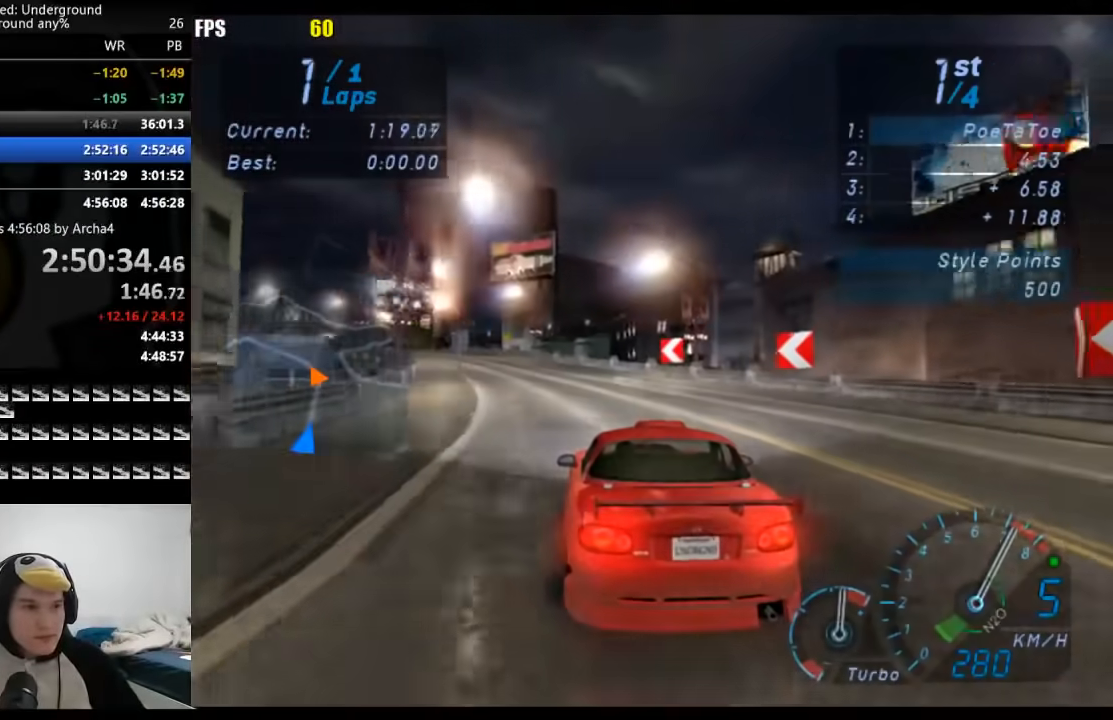
{"buttons": ["R2"], "left_stick": "down-left", "right_stick": "center", "events": []}
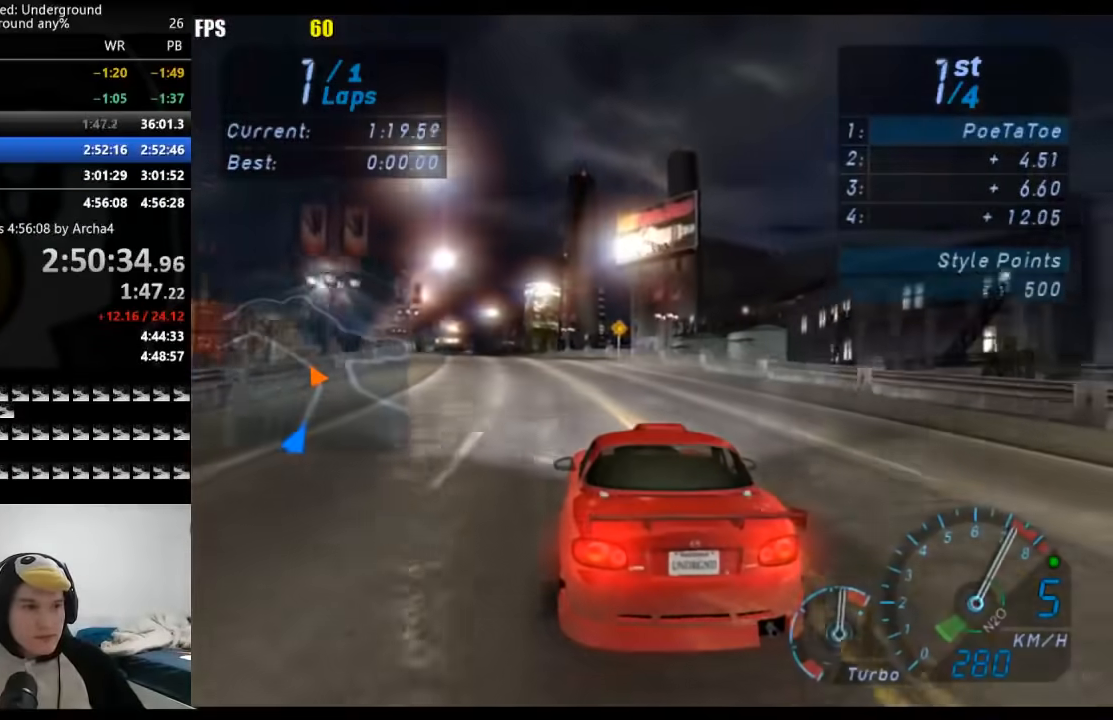
{"buttons": ["A", "R2"], "left_stick": "down-left", "right_stick": "center", "events": [[17, "B", "down"], [117, "B", "up"], [133, "A", "down"]]}
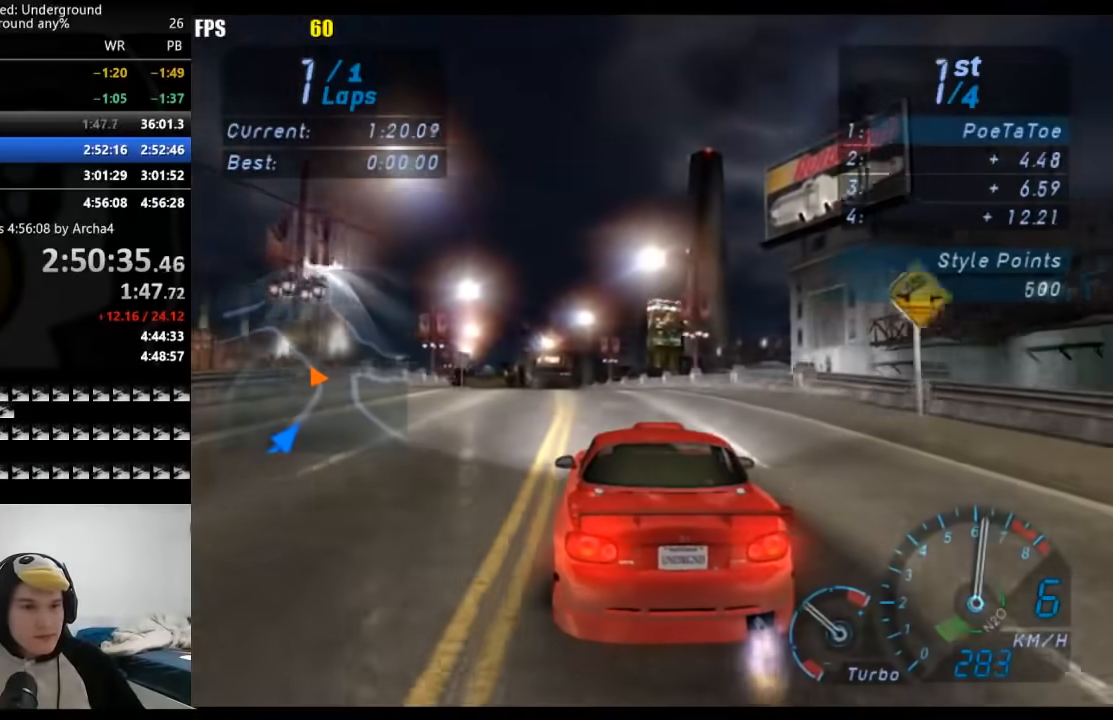
{"buttons": ["A", "R2"], "left_stick": "down-left", "right_stick": "center", "events": []}
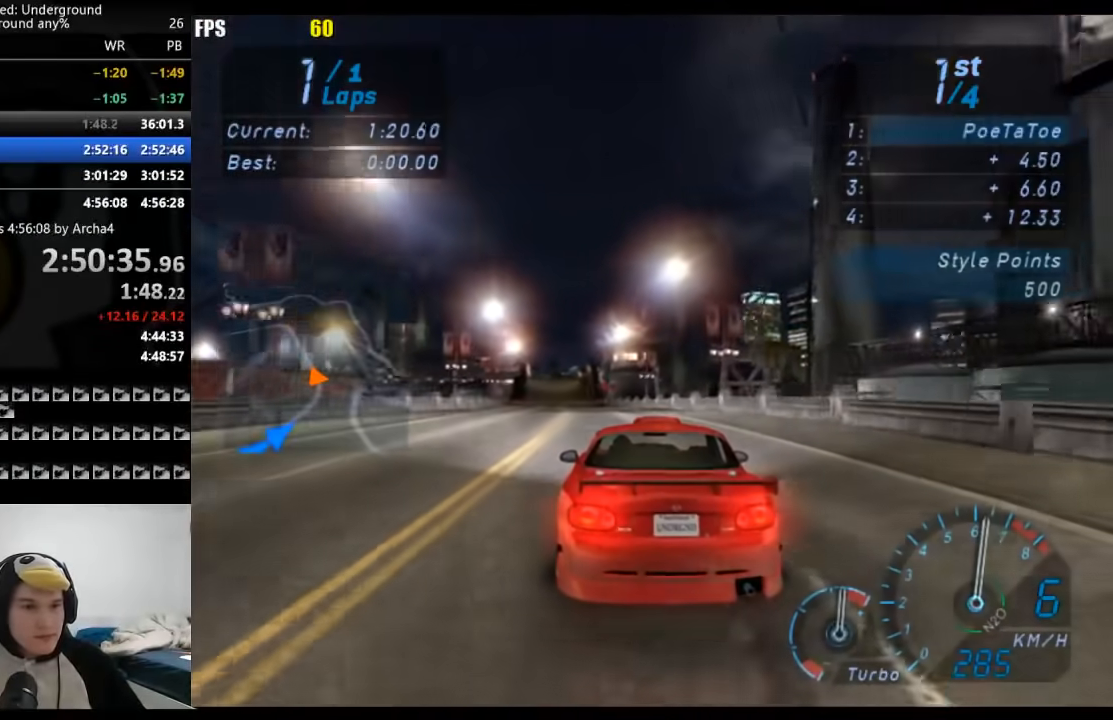
{"buttons": ["R2"], "left_stick": "center", "right_stick": "center", "events": [[167, "left_stick", "center"], [233, "A", "up"], [267, "left_stick", "down-left"], [417, "left_stick", "center"]]}
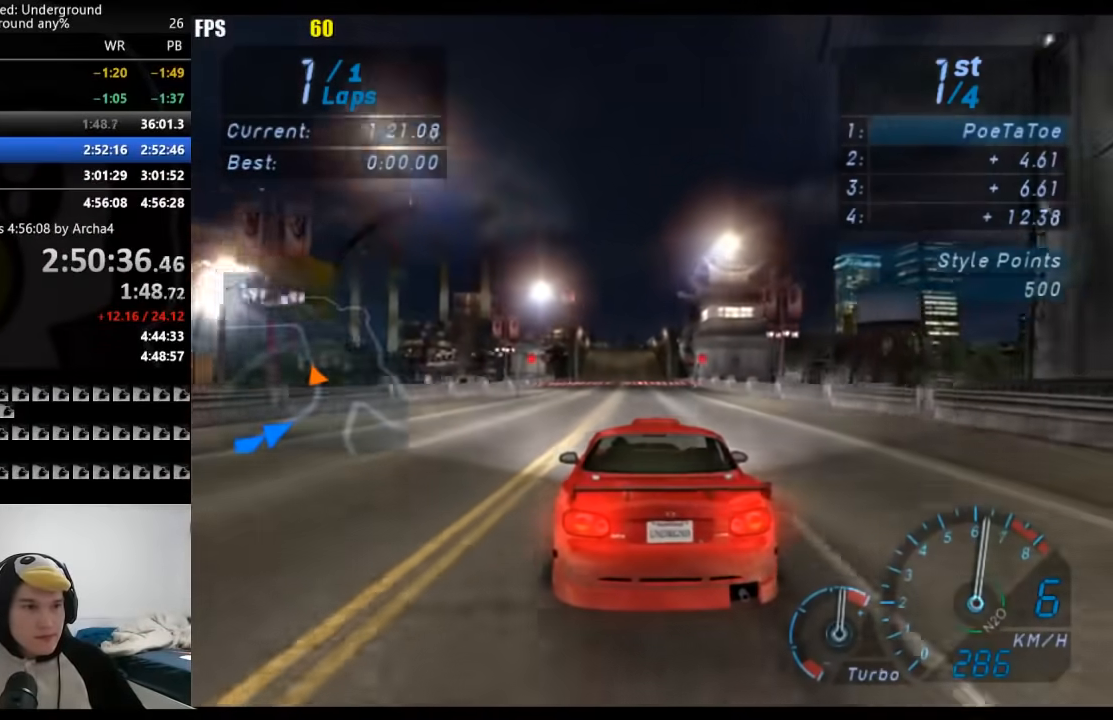
{"buttons": ["R2"], "left_stick": "center", "right_stick": "center", "events": []}
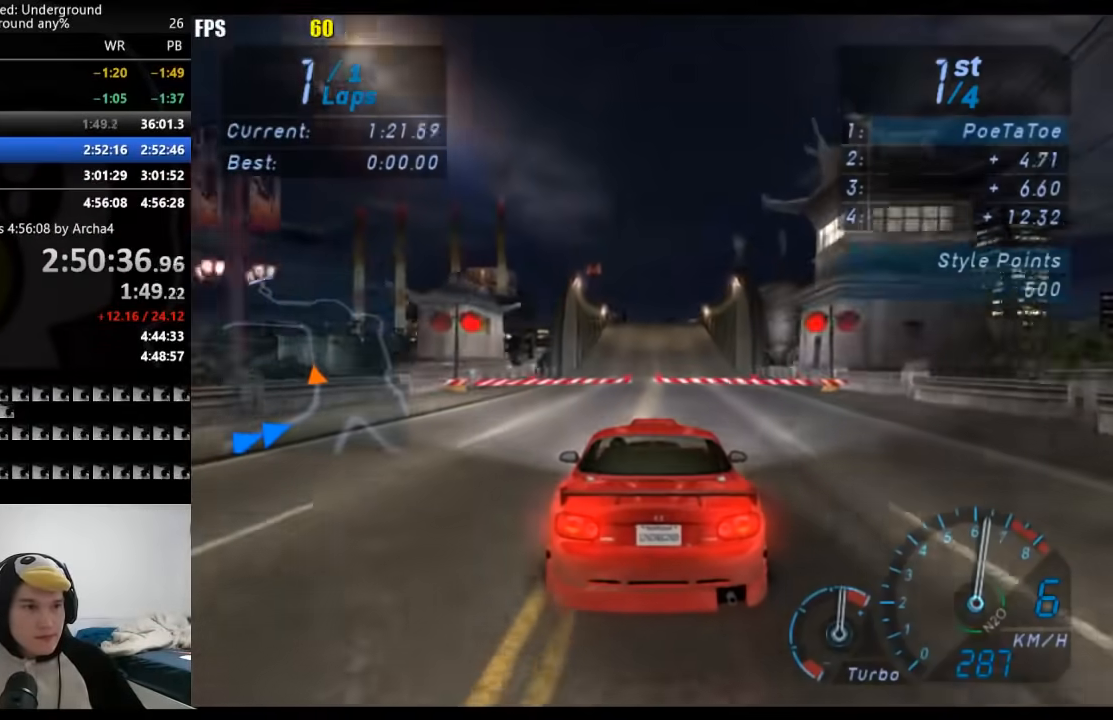
{"buttons": ["R2"], "left_stick": "center", "right_stick": "center", "events": []}
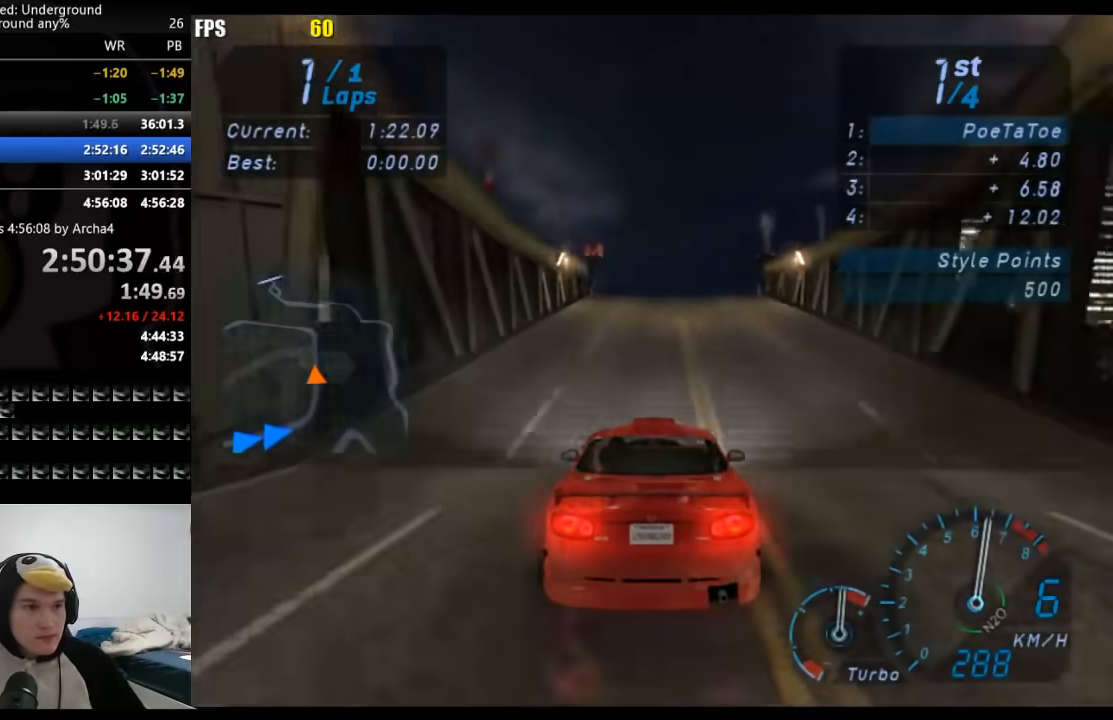
{"buttons": ["R2"], "left_stick": "center", "right_stick": "center", "events": [[83, "left_stick", "right"], [167, "left_stick", "center"]]}
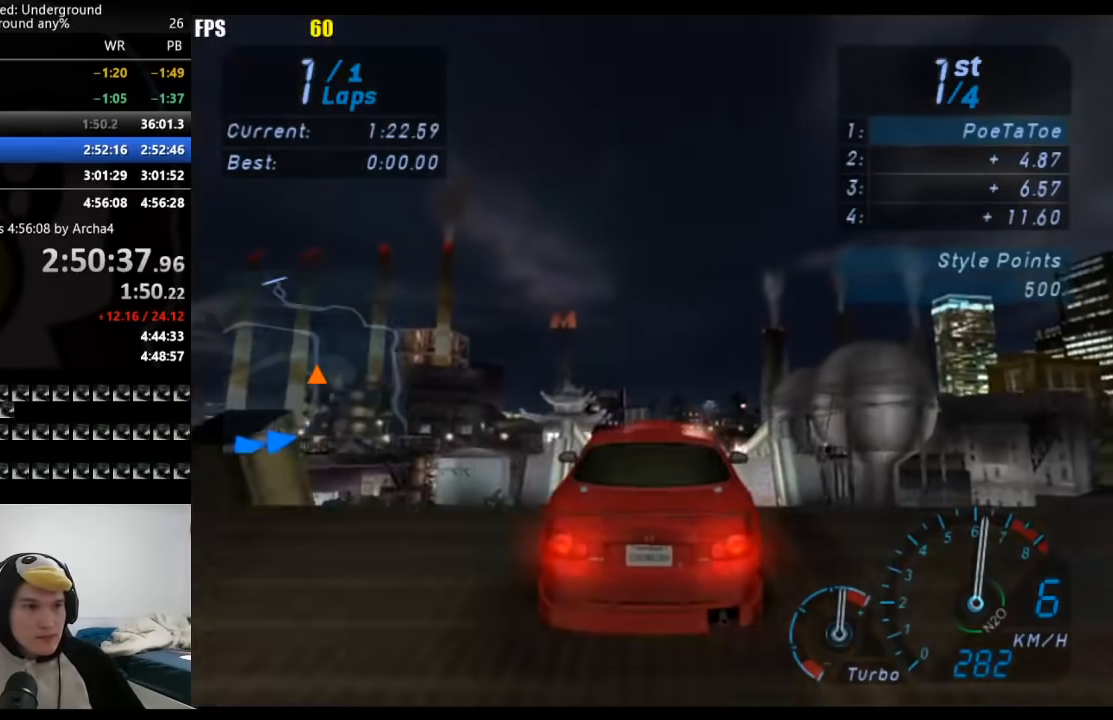
{"buttons": ["R2"], "left_stick": "center", "right_stick": "center", "events": []}
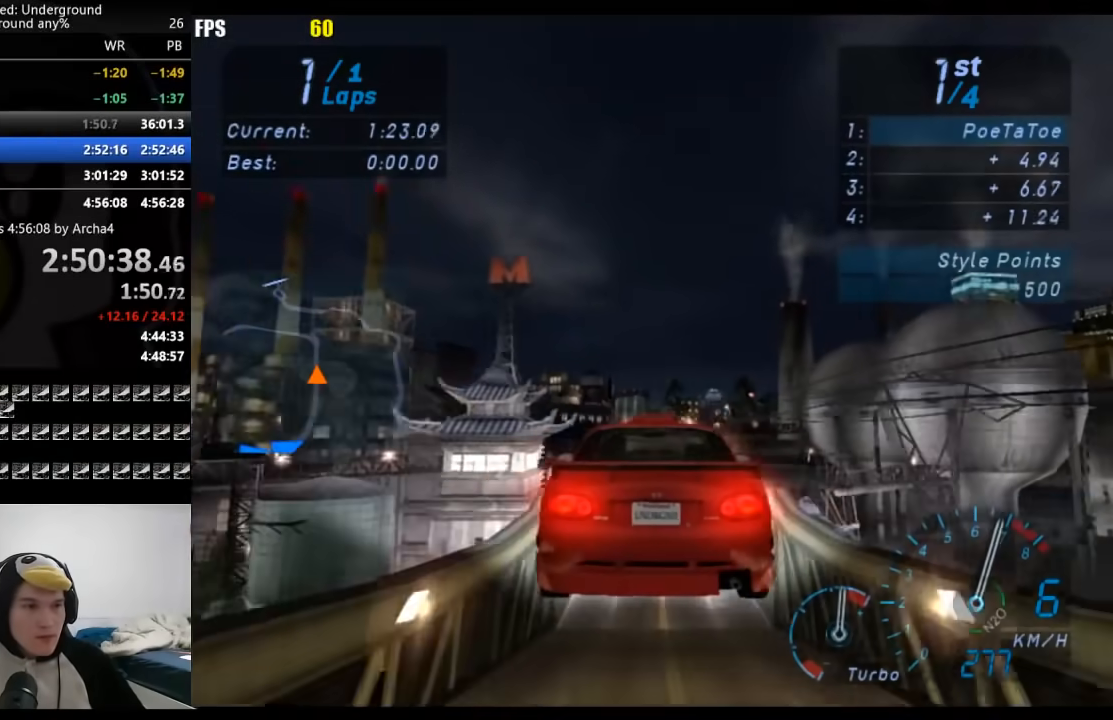
{"buttons": ["R2"], "left_stick": "center", "right_stick": "center", "events": []}
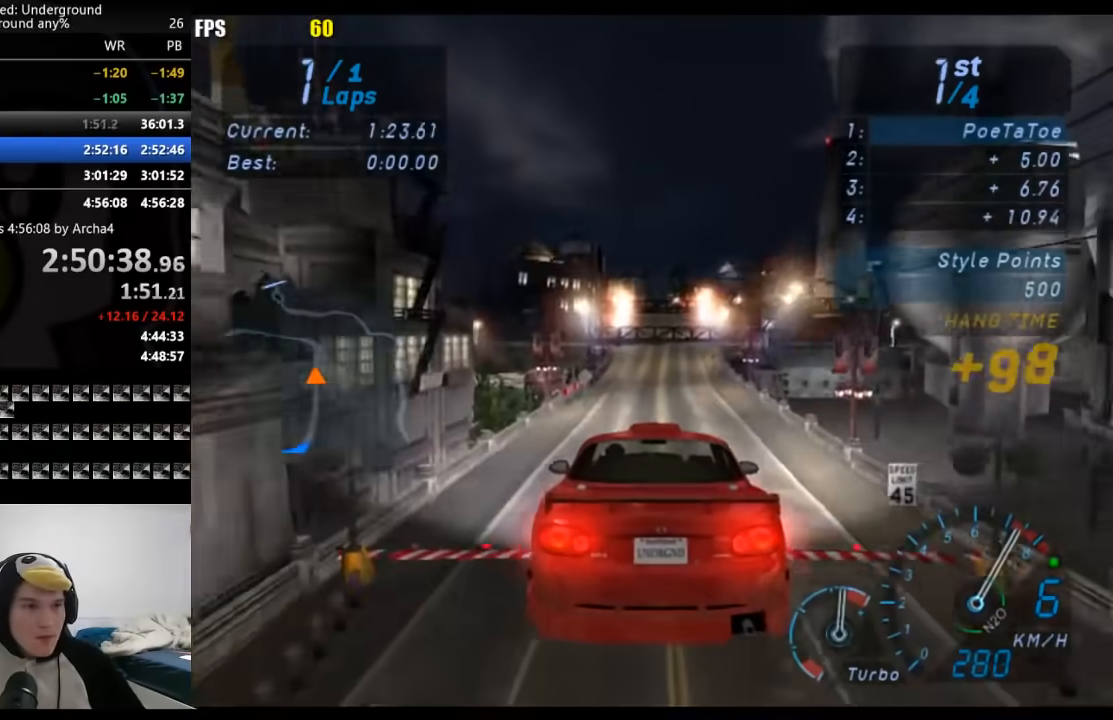
{"buttons": ["R2"], "left_stick": "center", "right_stick": "center", "events": [[300, "left_stick", "right"], [467, "left_stick", "center"]]}
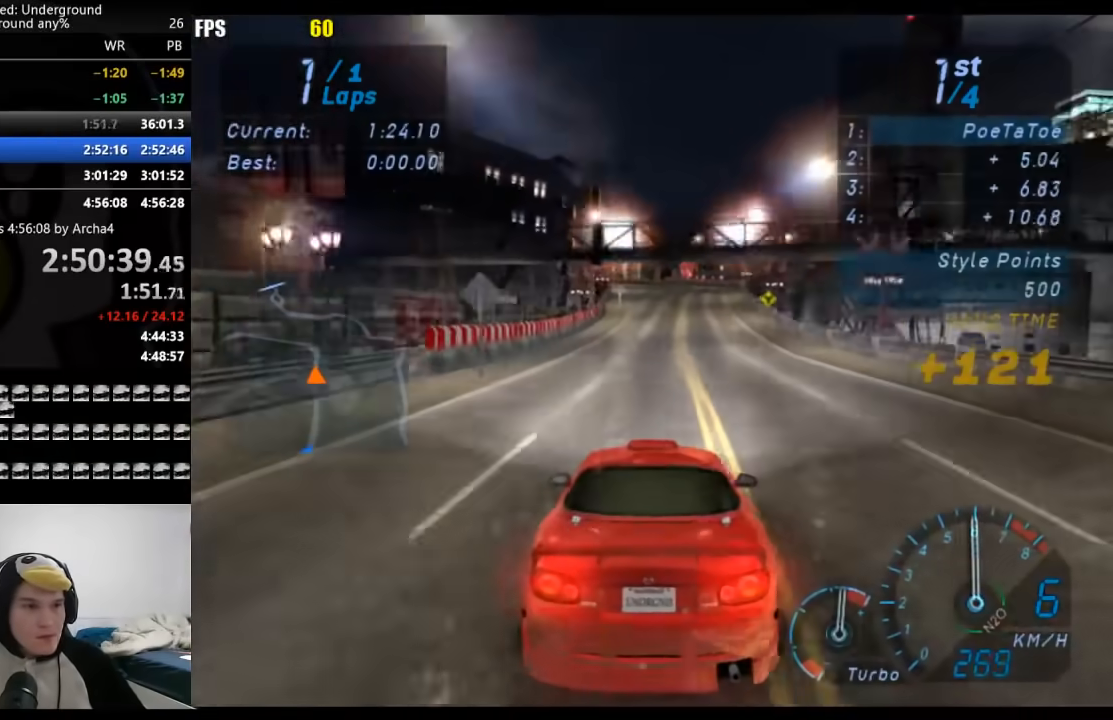
{"buttons": ["R2"], "left_stick": "center", "right_stick": "center", "events": [[67, "left_stick", "right"], [217, "left_stick", "center"]]}
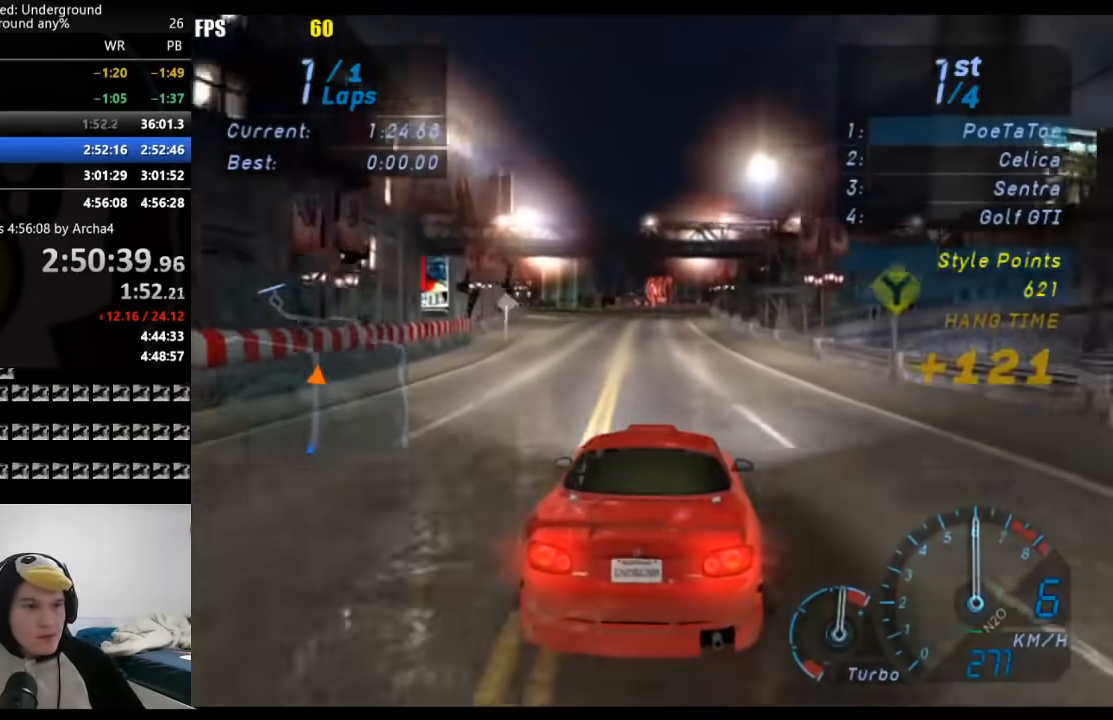
{"buttons": ["R2"], "left_stick": "down-left", "right_stick": "center", "events": [[33, "left_stick", "left"], [233, "left_stick", "center"], [467, "left_stick", "down-left"]]}
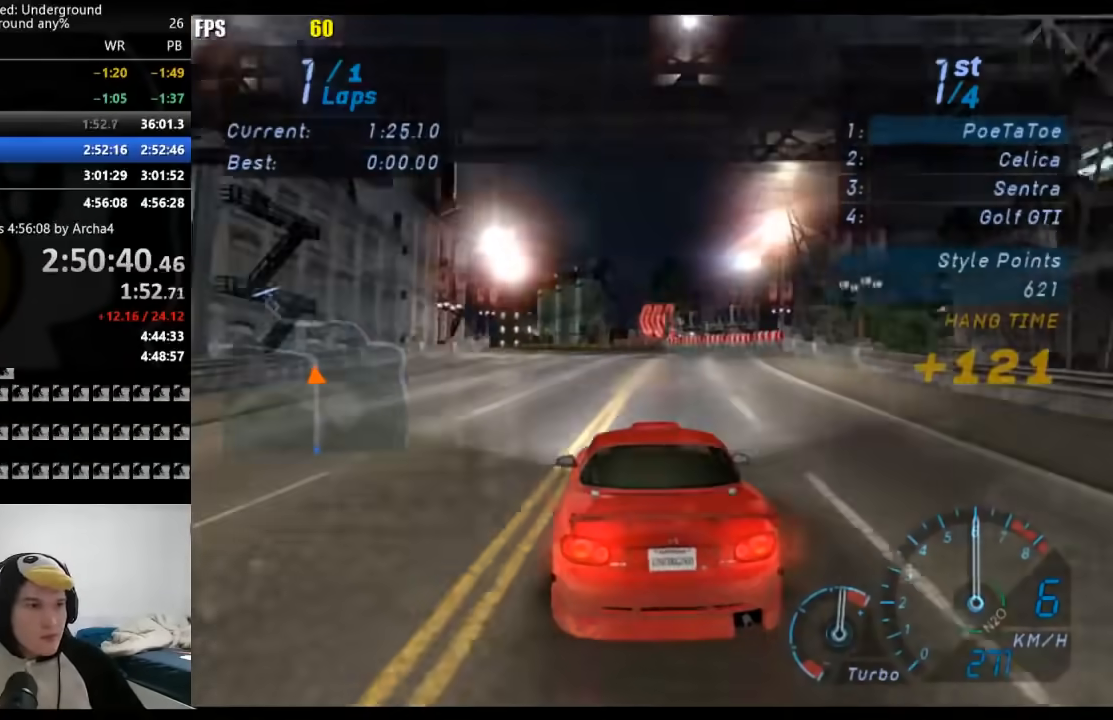
{"buttons": ["R2"], "left_stick": "down-left", "right_stick": "center", "events": [[133, "left_stick", "center"], [217, "left_stick", "down-left"]]}
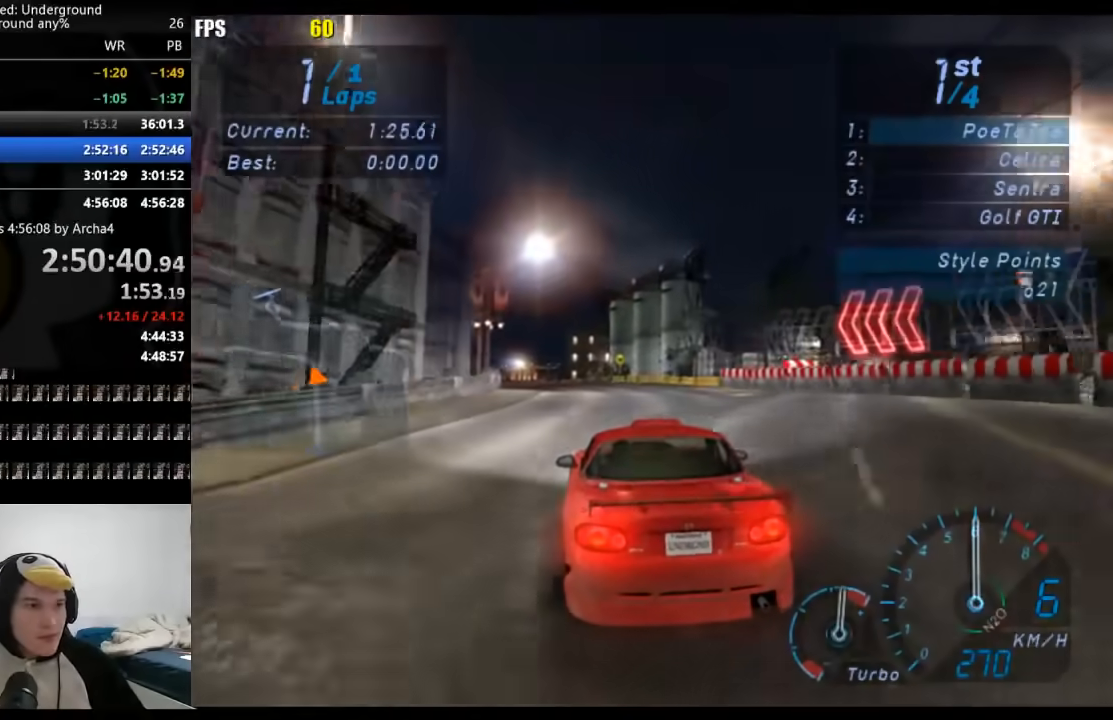
{"buttons": ["R2"], "left_stick": "down-left", "right_stick": "center", "events": [[383, "left_stick", "center"], [483, "left_stick", "down-left"]]}
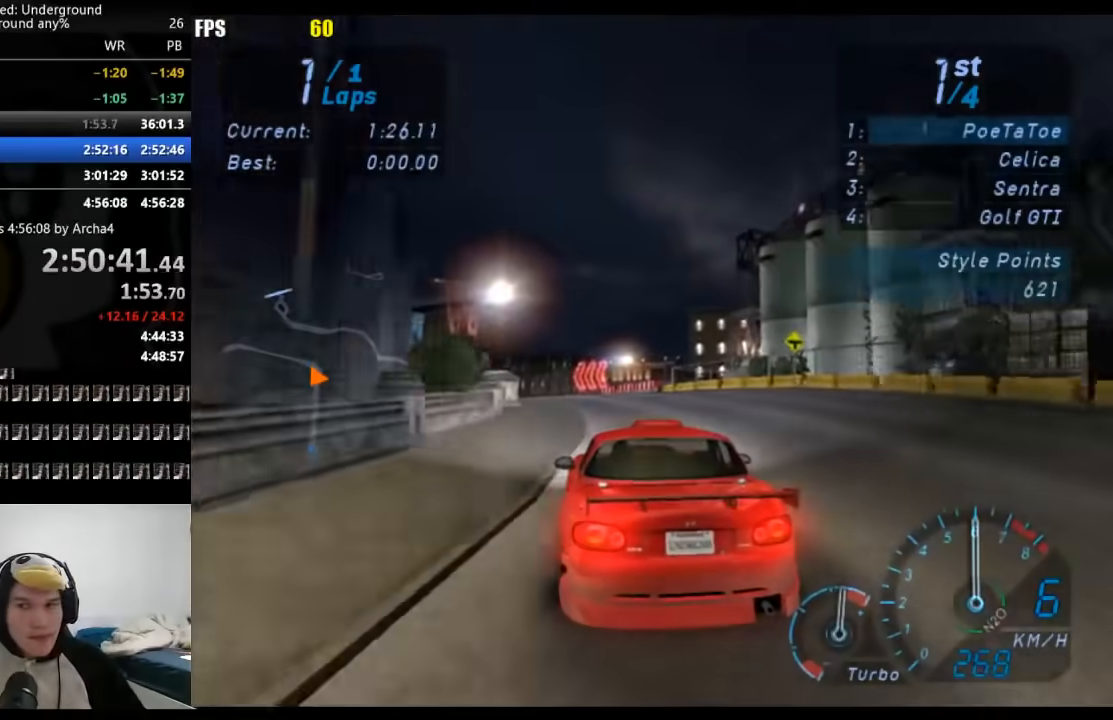
{"buttons": ["R2"], "left_stick": "down-left", "right_stick": "center", "events": [[33, "X", "down"], [100, "X", "up"]]}
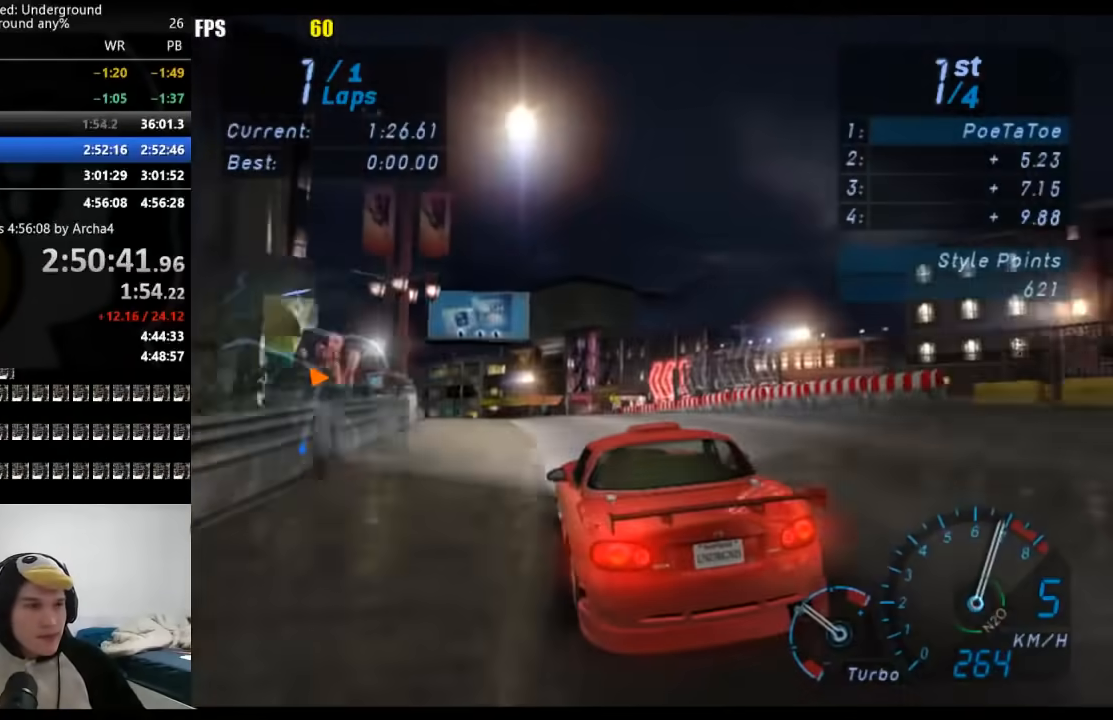
{"buttons": ["R2"], "left_stick": "center", "right_stick": "center", "events": [[133, "left_stick", "center"], [267, "left_stick", "left"], [317, "left_stick", "down-left"], [500, "left_stick", "center"]]}
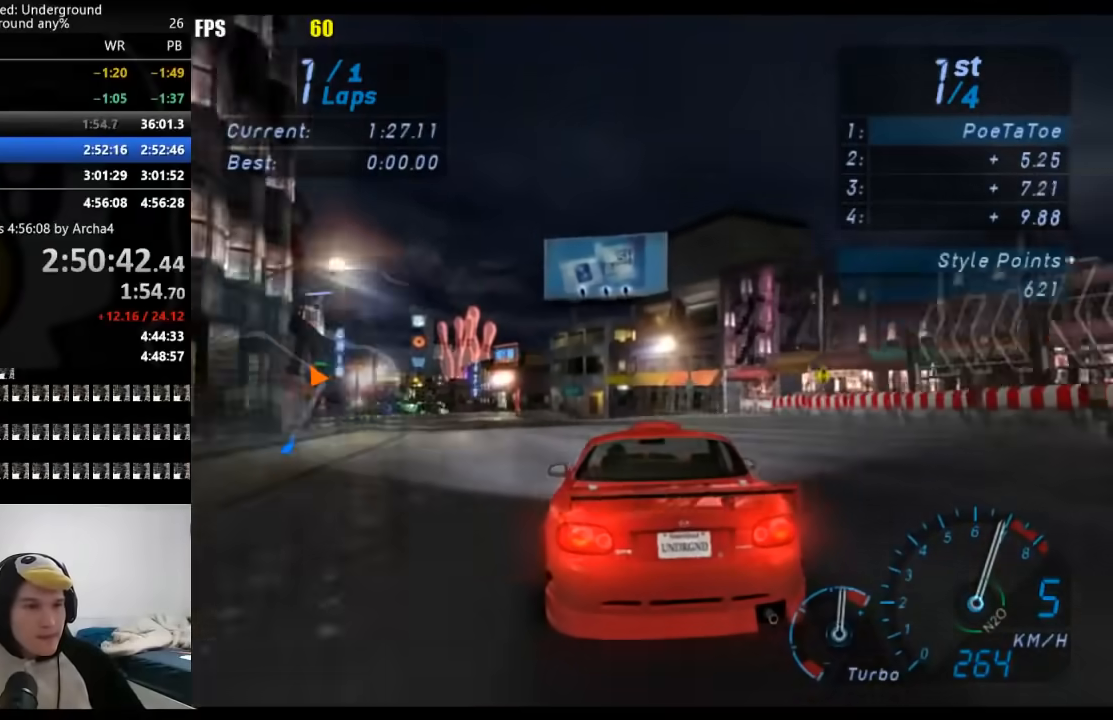
{"buttons": ["R2"], "left_stick": "down-left", "right_stick": "center", "events": [[150, "left_stick", "down-left"], [383, "left_stick", "center"], [483, "left_stick", "down-left"]]}
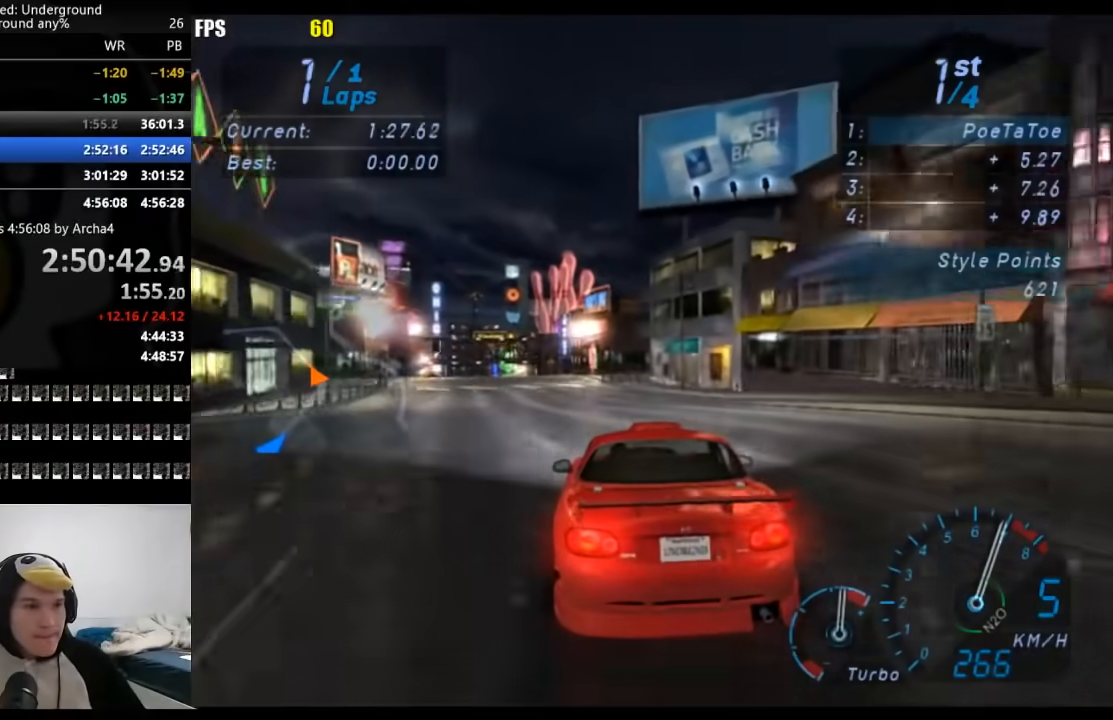
{"buttons": ["R2"], "left_stick": "center", "right_stick": "center", "events": [[150, "left_stick", "center"], [250, "left_stick", "down-left"], [483, "left_stick", "center"]]}
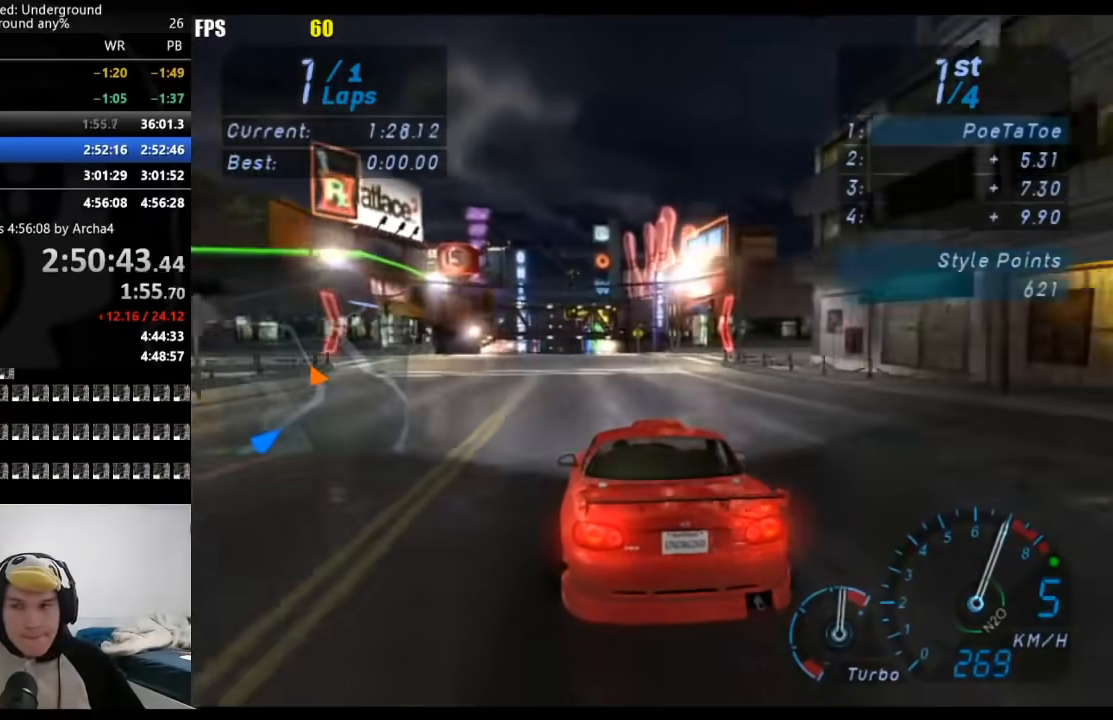
{"buttons": ["R2"], "left_stick": "center", "right_stick": "center", "events": []}
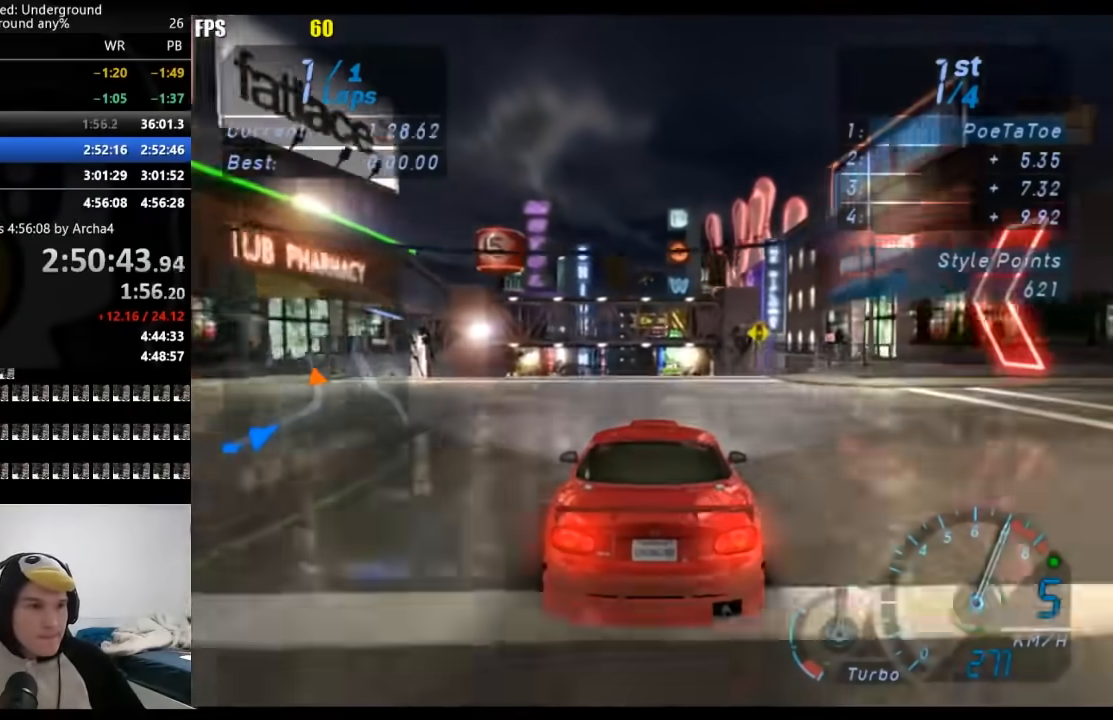
{"buttons": ["R2"], "left_stick": "center", "right_stick": "center", "events": []}
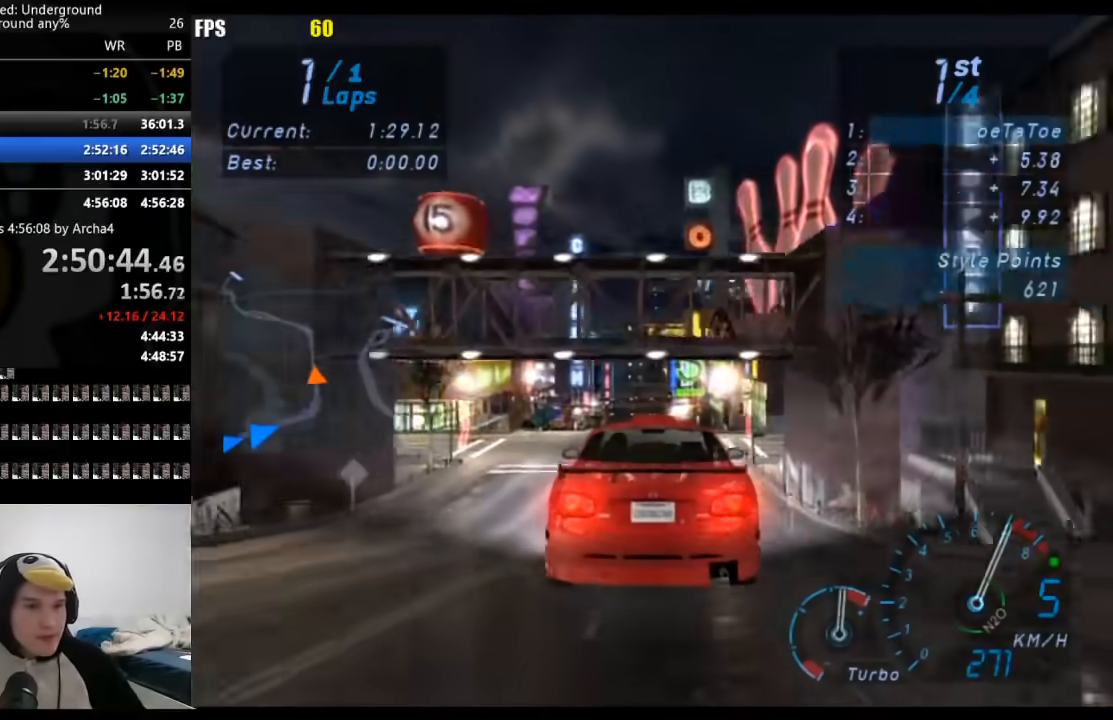
{"buttons": ["R2"], "left_stick": "center", "right_stick": "center", "events": []}
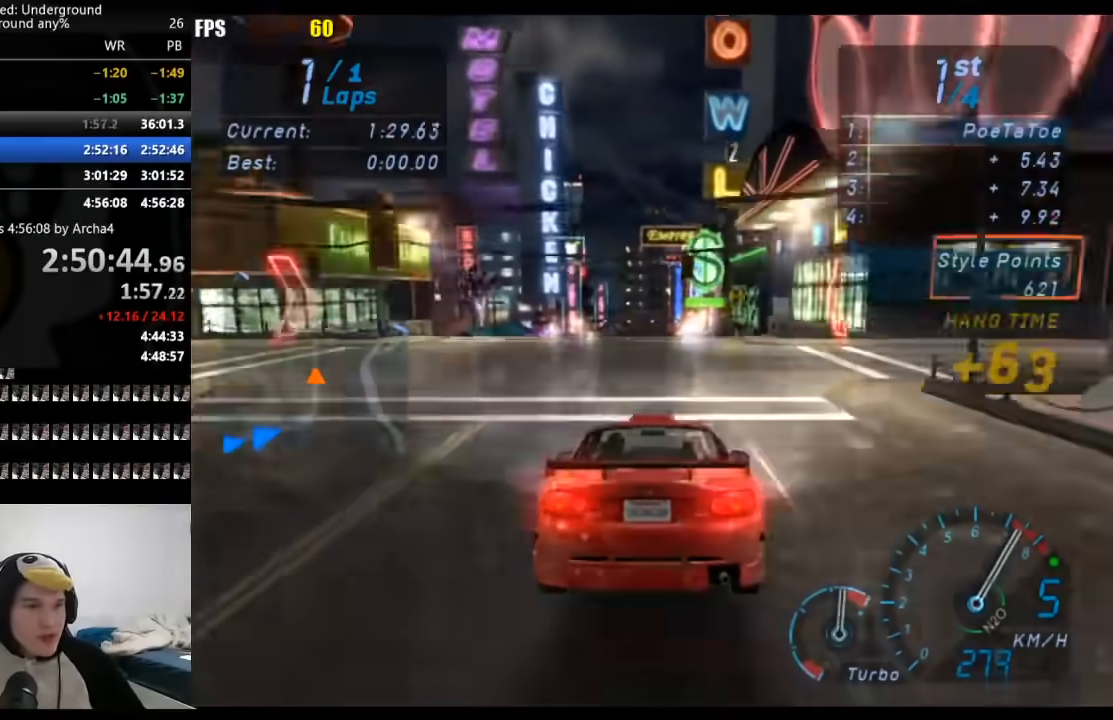
{"buttons": ["R2"], "left_stick": "center", "right_stick": "center", "events": []}
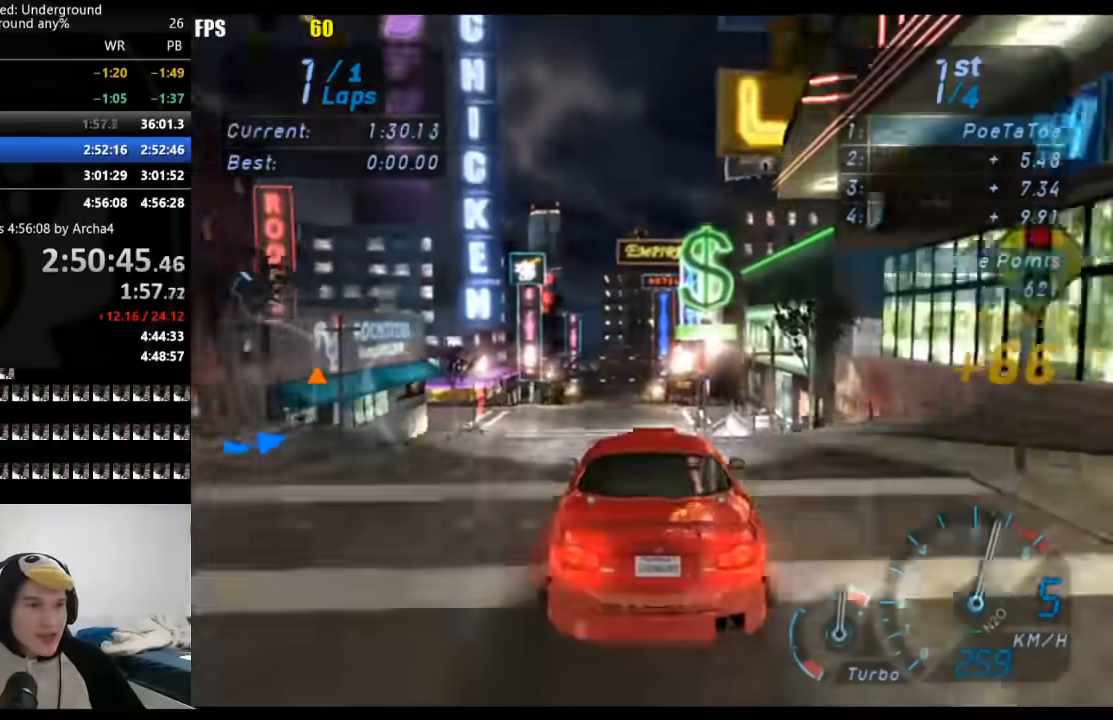
{"buttons": ["R2"], "left_stick": "center", "right_stick": "center", "events": []}
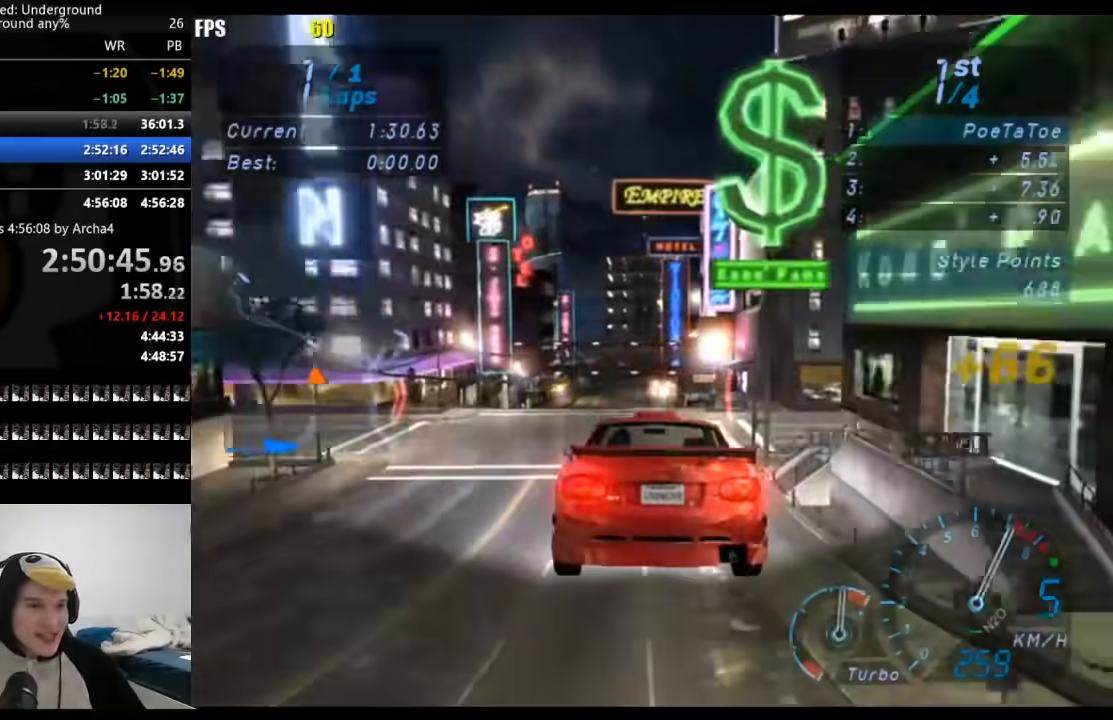
{"buttons": ["R2"], "left_stick": "center", "right_stick": "center", "events": []}